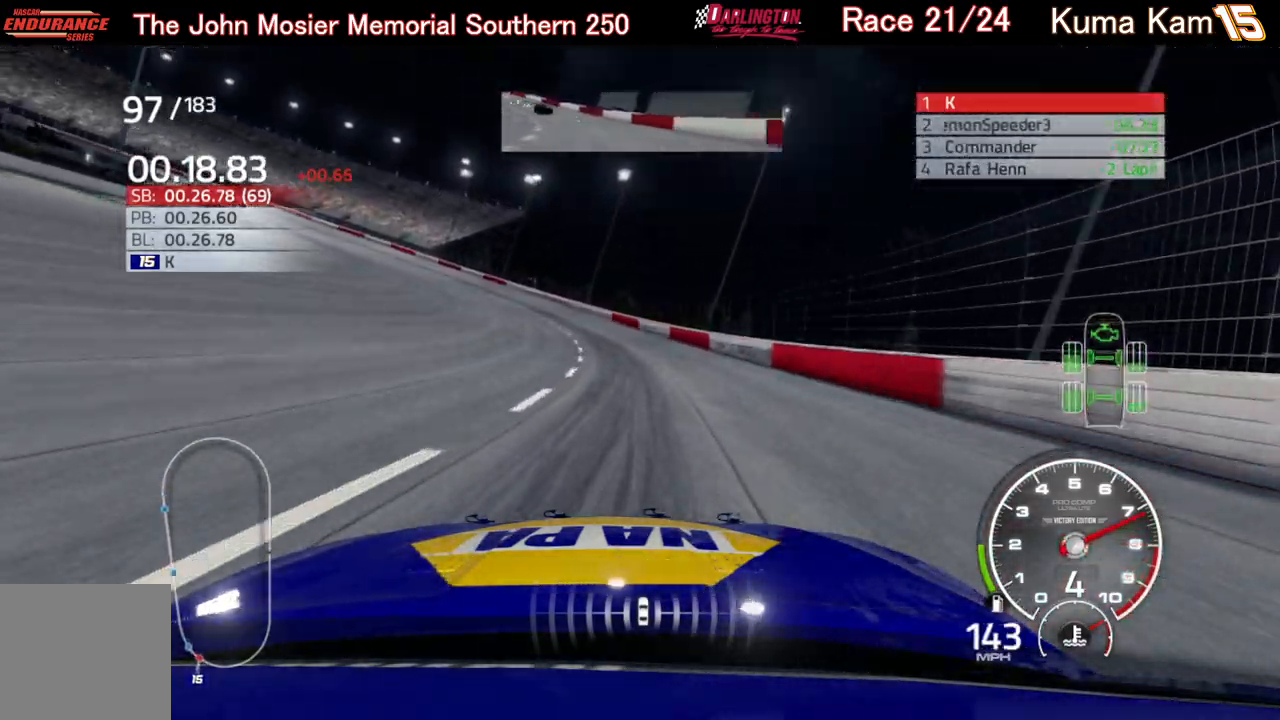
Gameplay with a controller (Xbox layout); each line is a JSON object with the inputs held at the frame after it. "events" lists button and stick changes between this image and that frame as [ms after this image, input, new state], when the widget could be followed in between.
{"buttons": ["R2"], "left_stick": "left", "right_stick": "center", "events": [[67, "R2", "down"]]}
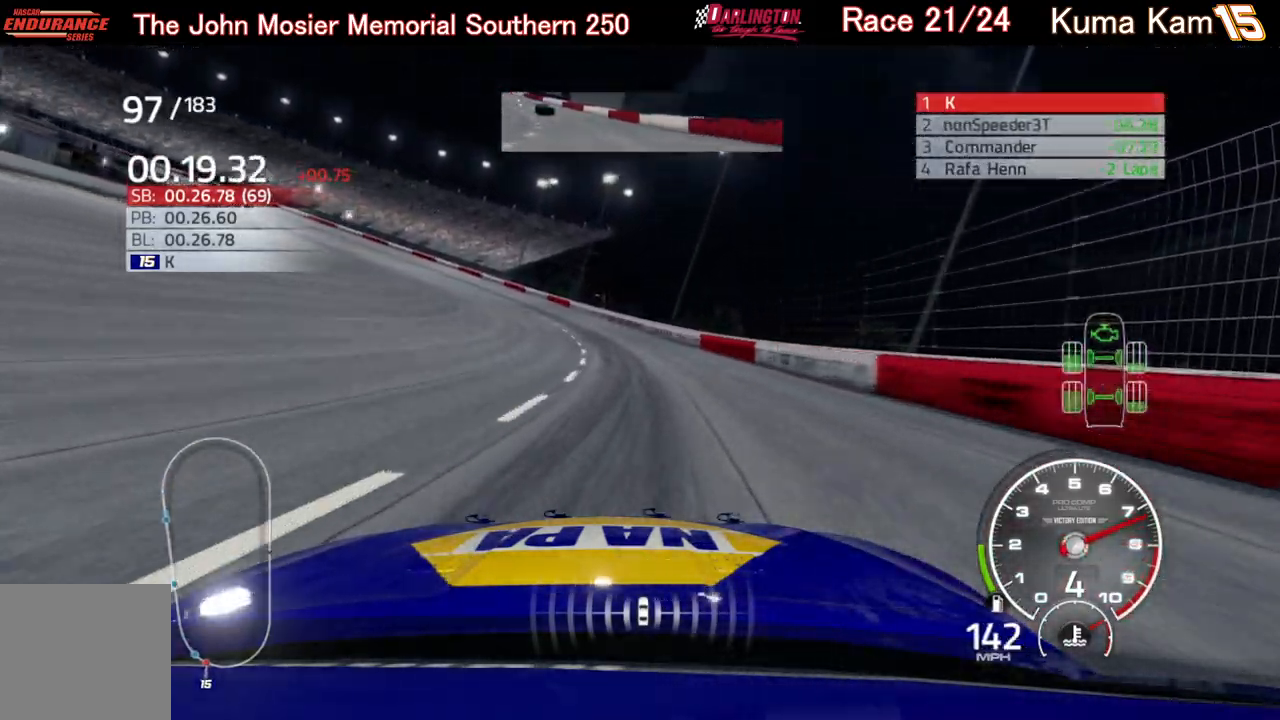
{"buttons": ["R2"], "left_stick": "left", "right_stick": "center", "events": []}
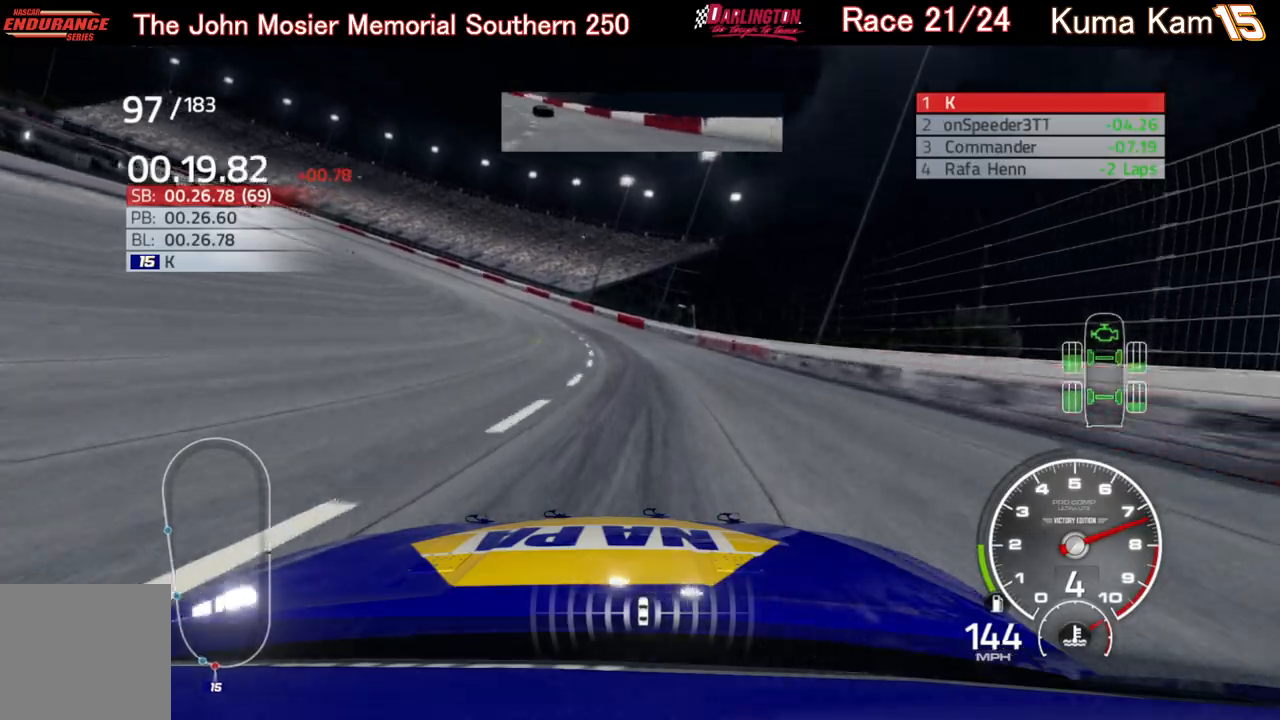
{"buttons": ["R2"], "left_stick": "left", "right_stick": "center", "events": []}
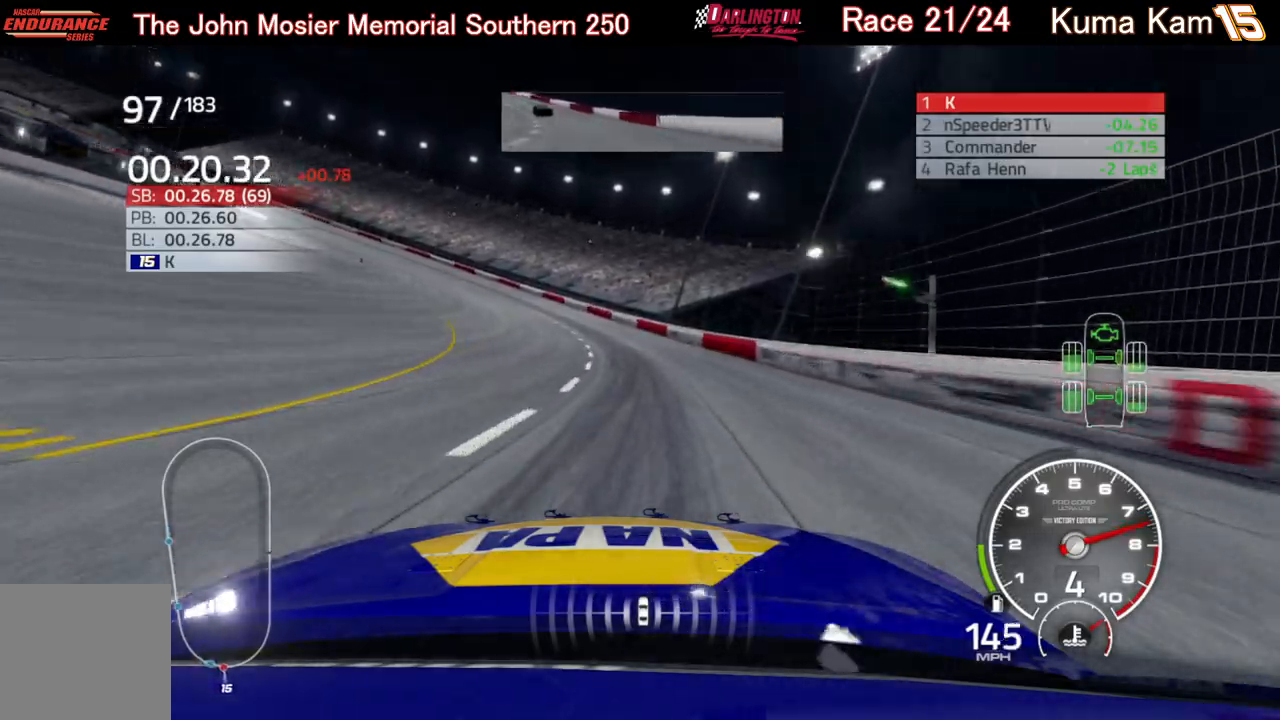
{"buttons": ["R2"], "left_stick": "left", "right_stick": "center", "events": []}
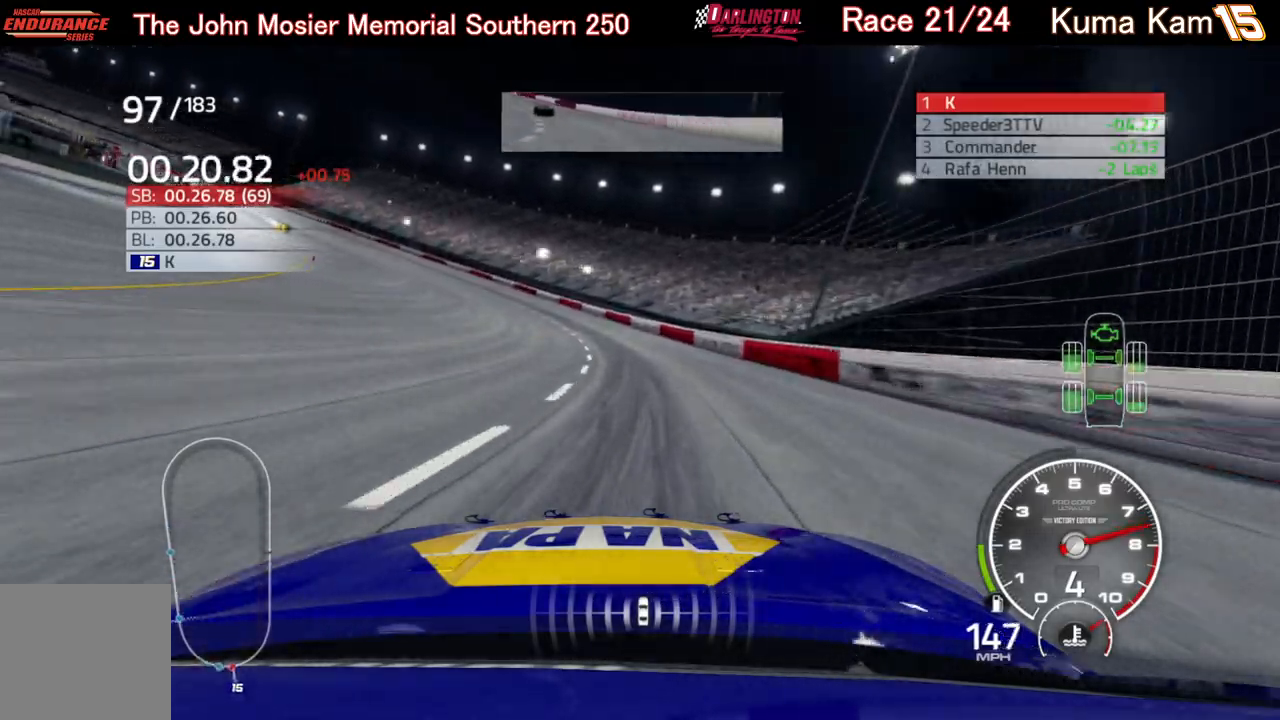
{"buttons": ["R2"], "left_stick": "left", "right_stick": "center", "events": []}
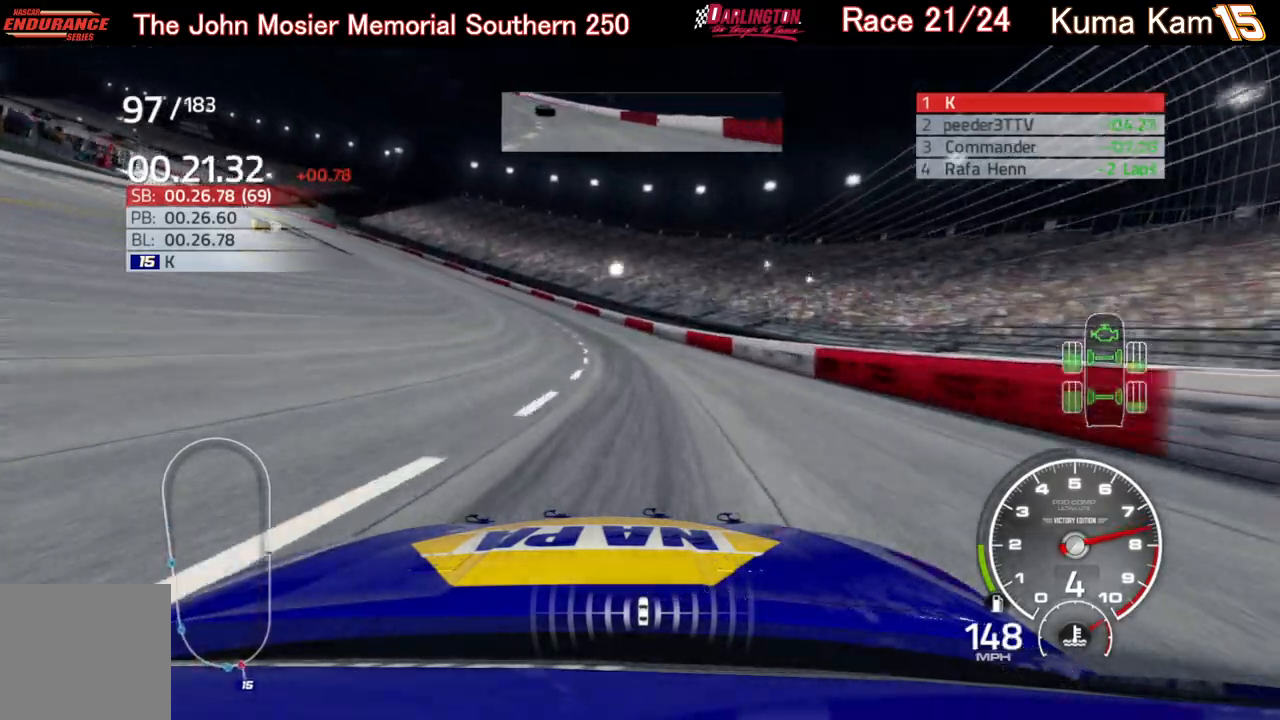
{"buttons": ["R2"], "left_stick": "left", "right_stick": "center", "events": []}
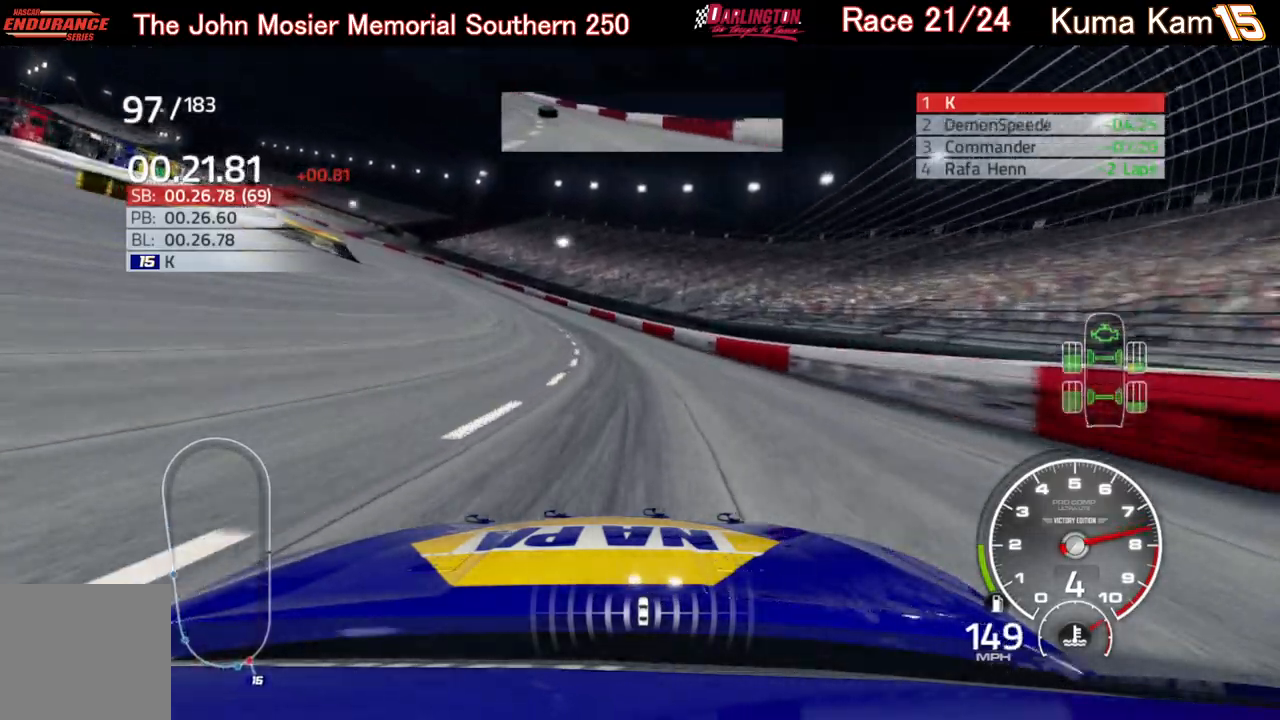
{"buttons": ["R2"], "left_stick": "left", "right_stick": "center", "events": []}
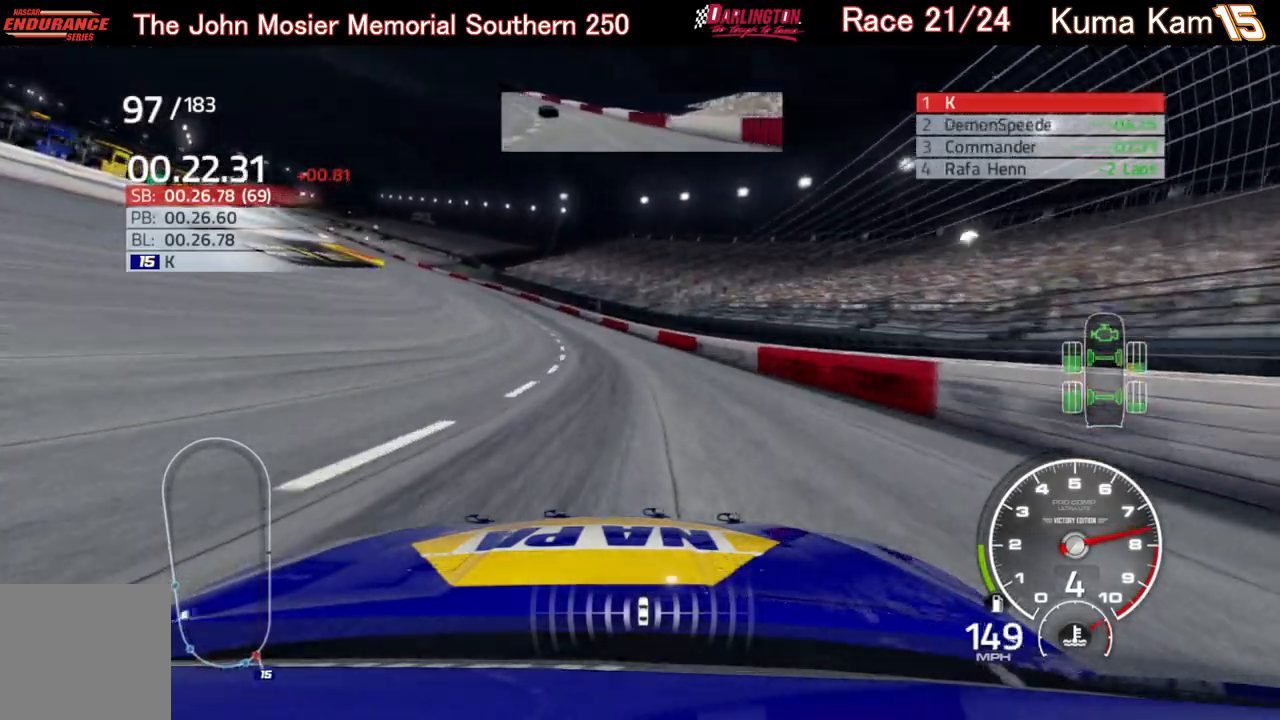
{"buttons": ["R2"], "left_stick": "left", "right_stick": "center", "events": []}
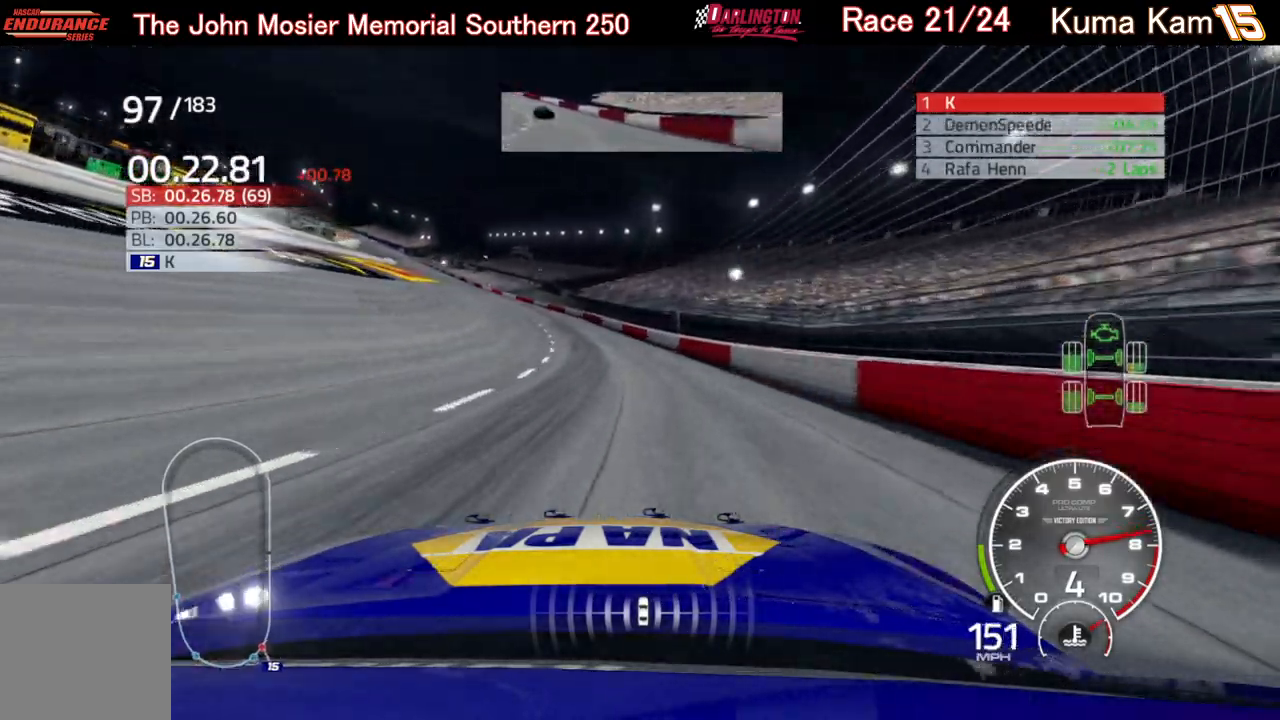
{"buttons": ["R2"], "left_stick": "left", "right_stick": "center", "events": []}
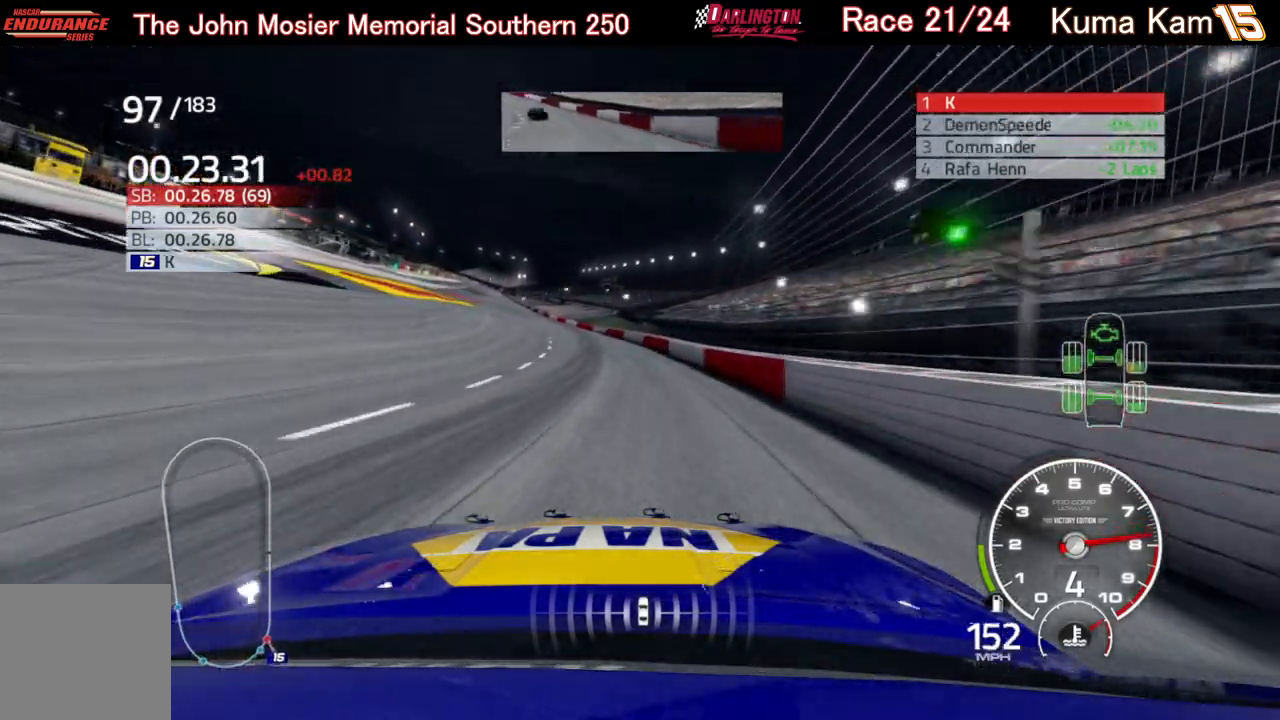
{"buttons": ["R2"], "left_stick": "left", "right_stick": "center", "events": []}
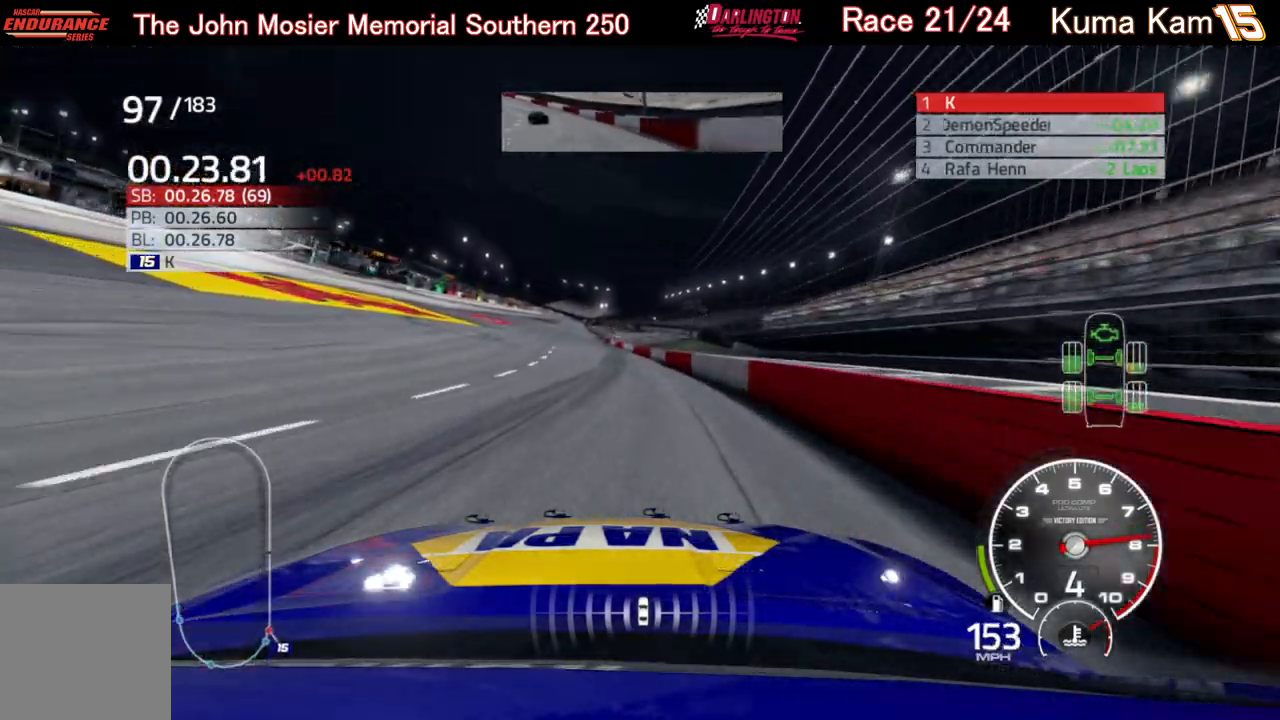
{"buttons": ["R2"], "left_stick": "center", "right_stick": "center", "events": [[483, "left_stick", "center"]]}
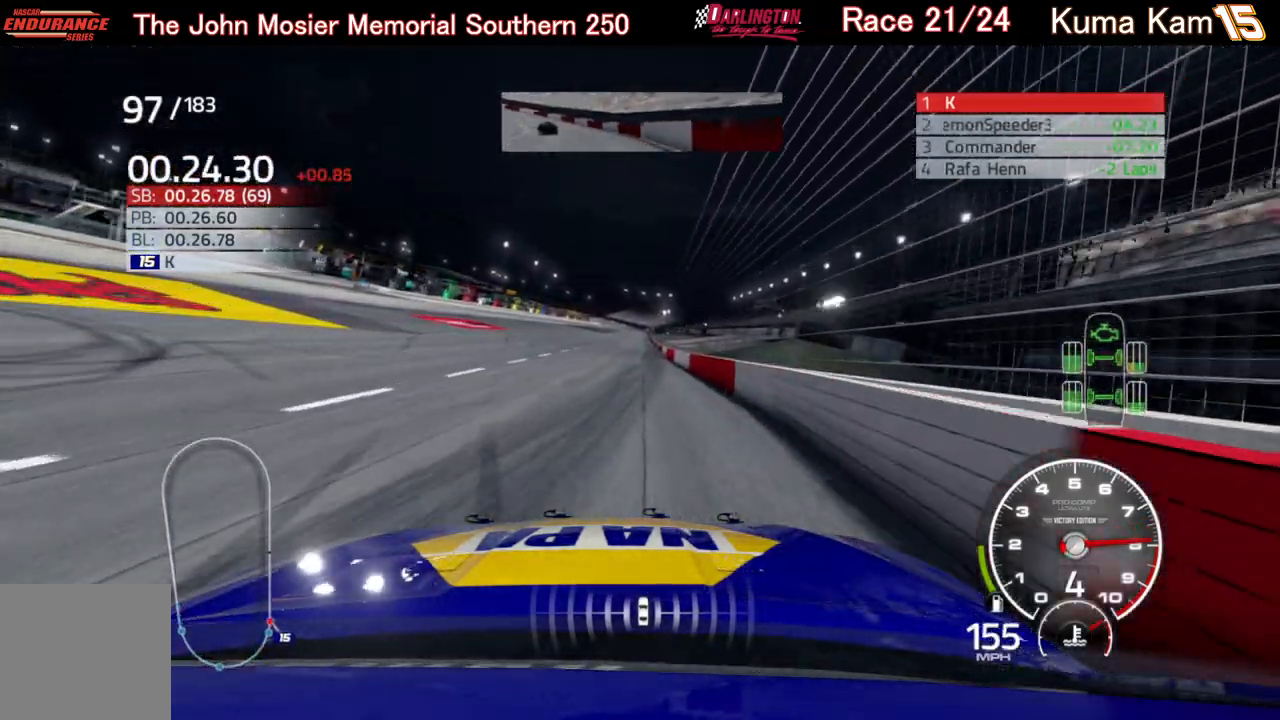
{"buttons": ["R2"], "left_stick": "center", "right_stick": "center", "events": [[133, "left_stick", "right"], [350, "left_stick", "center"]]}
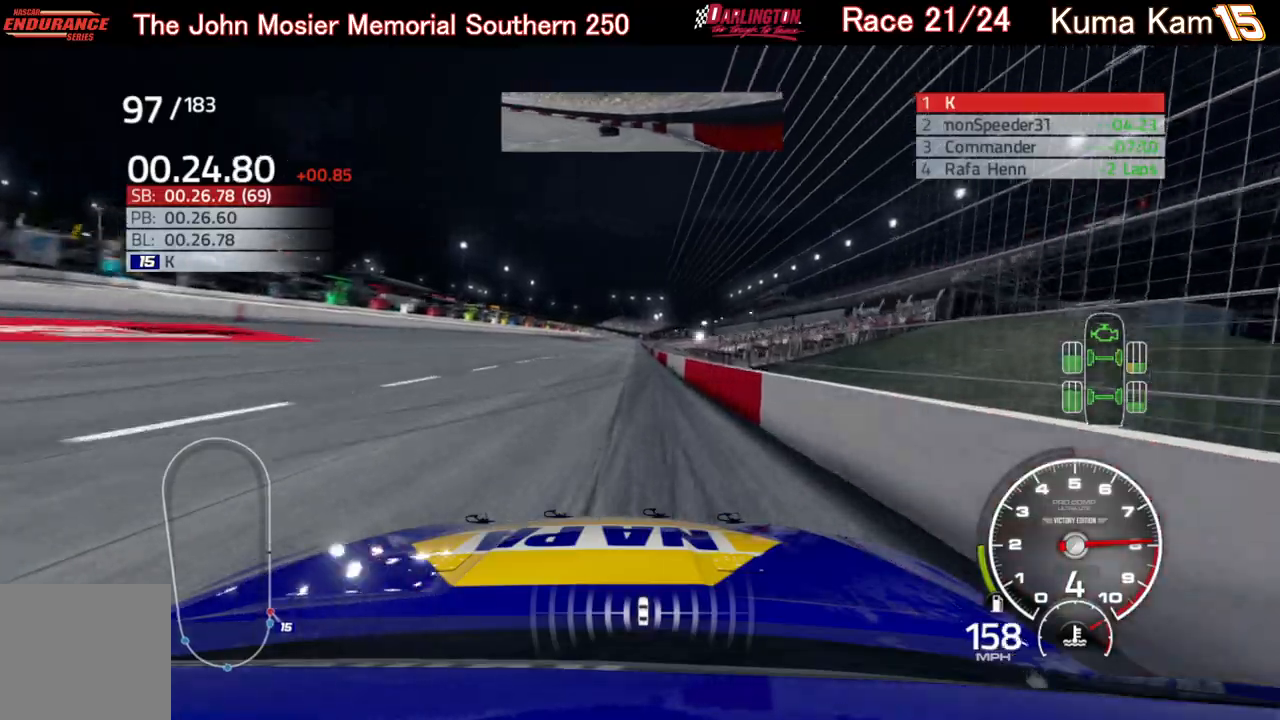
{"buttons": ["R2"], "left_stick": "center", "right_stick": "center", "events": []}
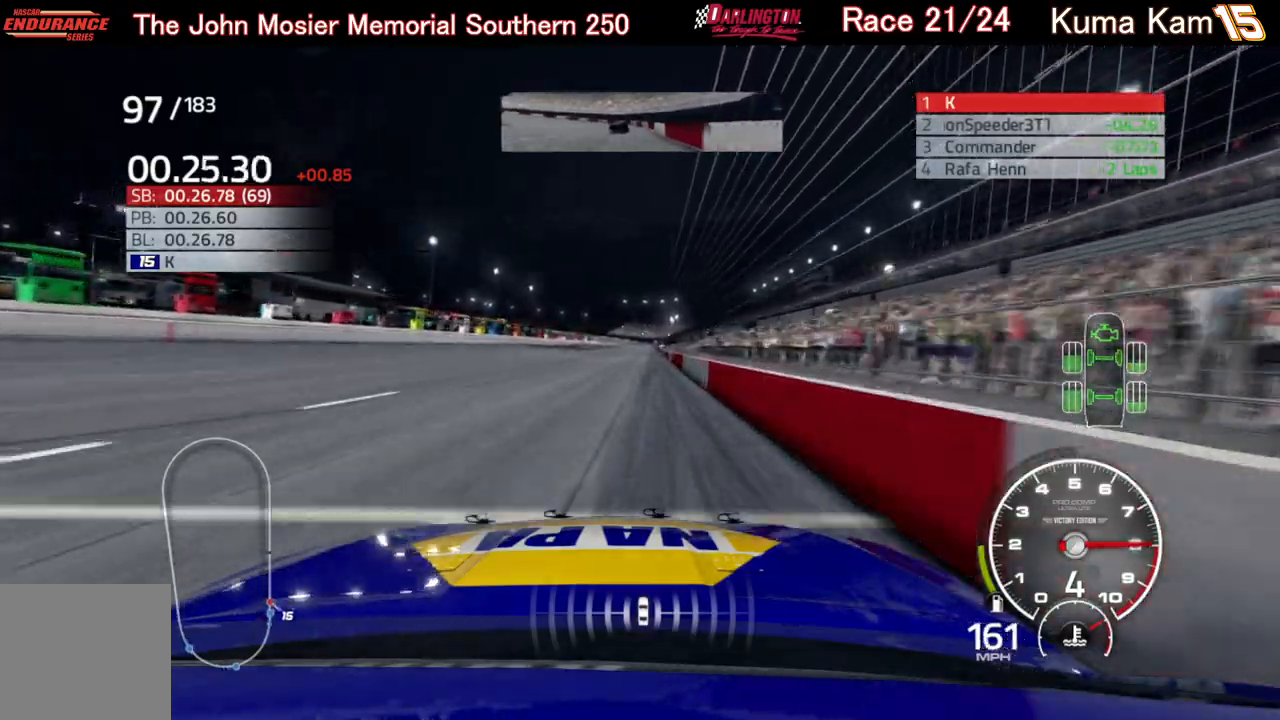
{"buttons": ["R2"], "left_stick": "center", "right_stick": "center", "events": [[50, "left_stick", "right"], [200, "left_stick", "center"], [417, "left_stick", "right"], [500, "left_stick", "center"]]}
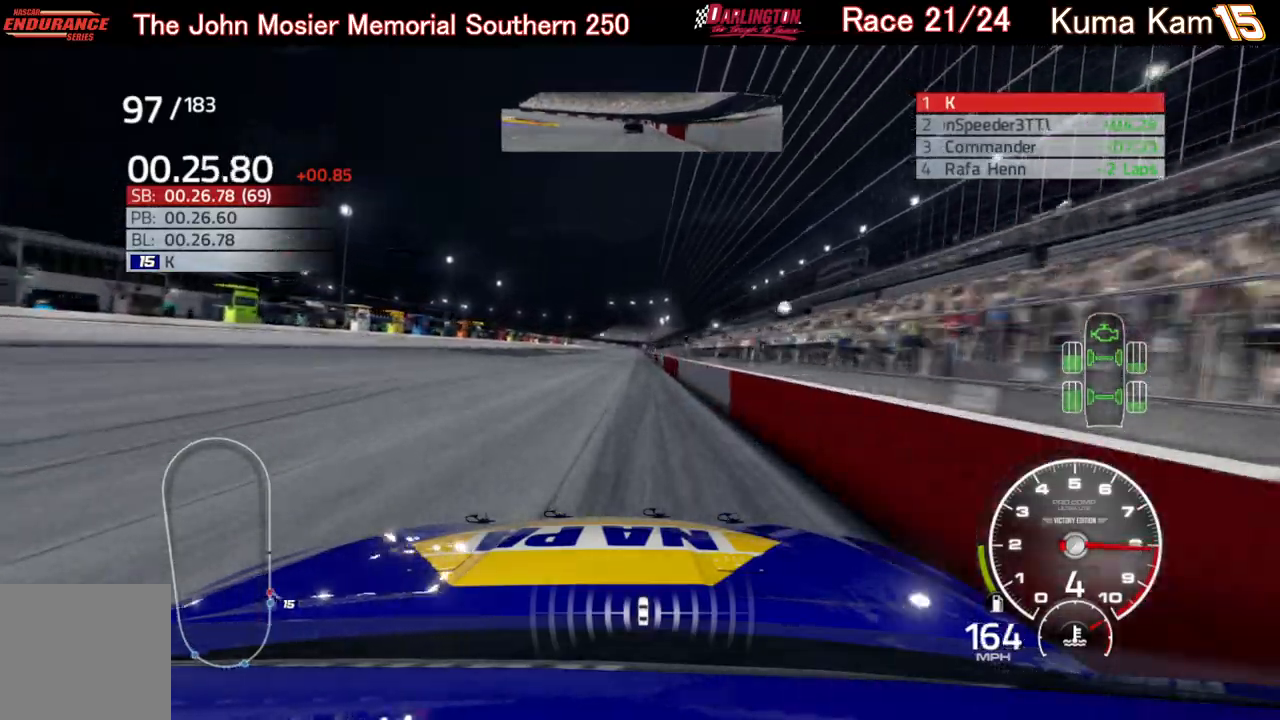
{"buttons": ["R2"], "left_stick": "center", "right_stick": "center", "events": [[150, "left_stick", "left"], [217, "left_stick", "center"], [317, "left_stick", "right"], [450, "left_stick", "center"]]}
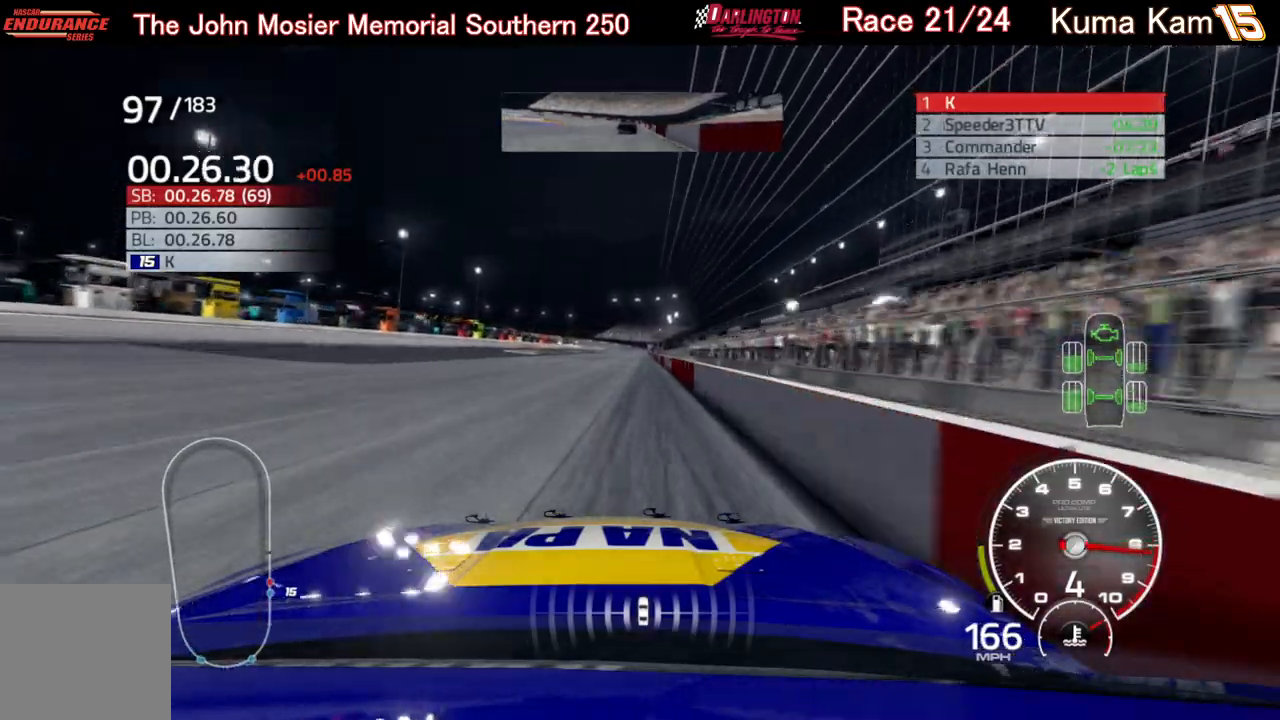
{"buttons": ["R2"], "left_stick": "center", "right_stick": "center", "events": [[350, "left_stick", "right"], [467, "left_stick", "center"]]}
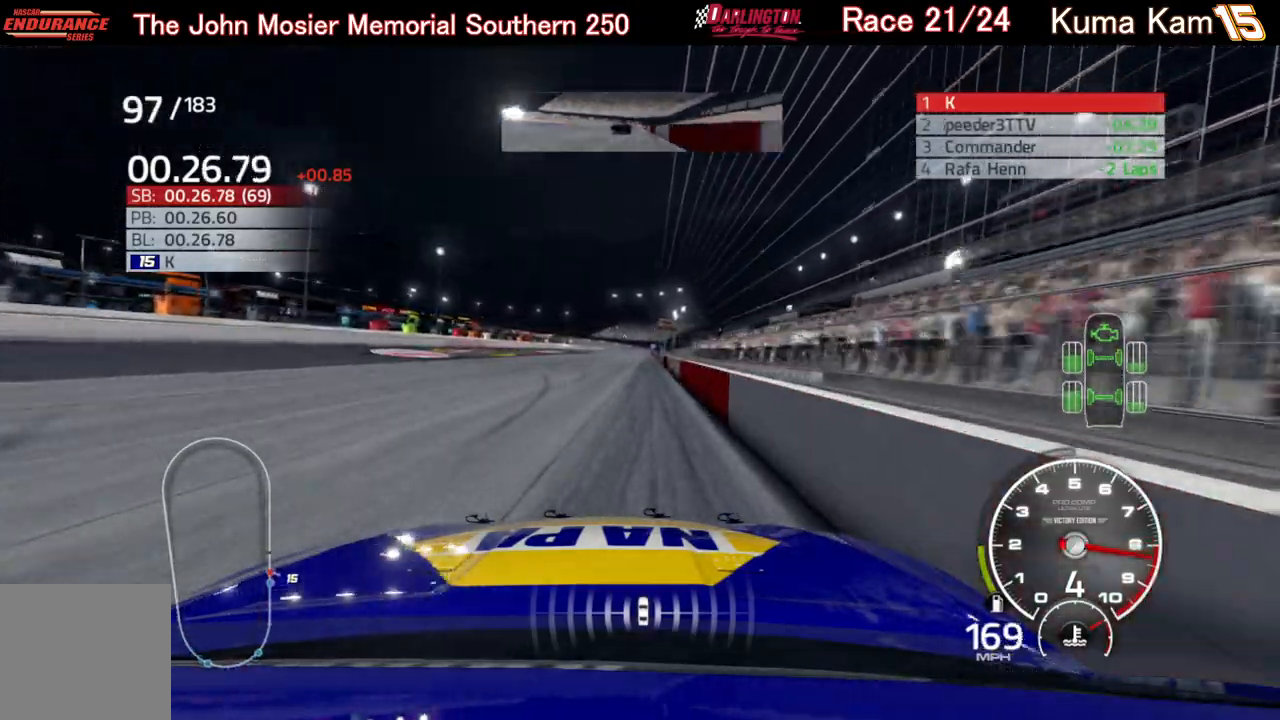
{"buttons": ["R2"], "left_stick": "center", "right_stick": "center", "events": [[367, "left_stick", "right"], [467, "left_stick", "center"]]}
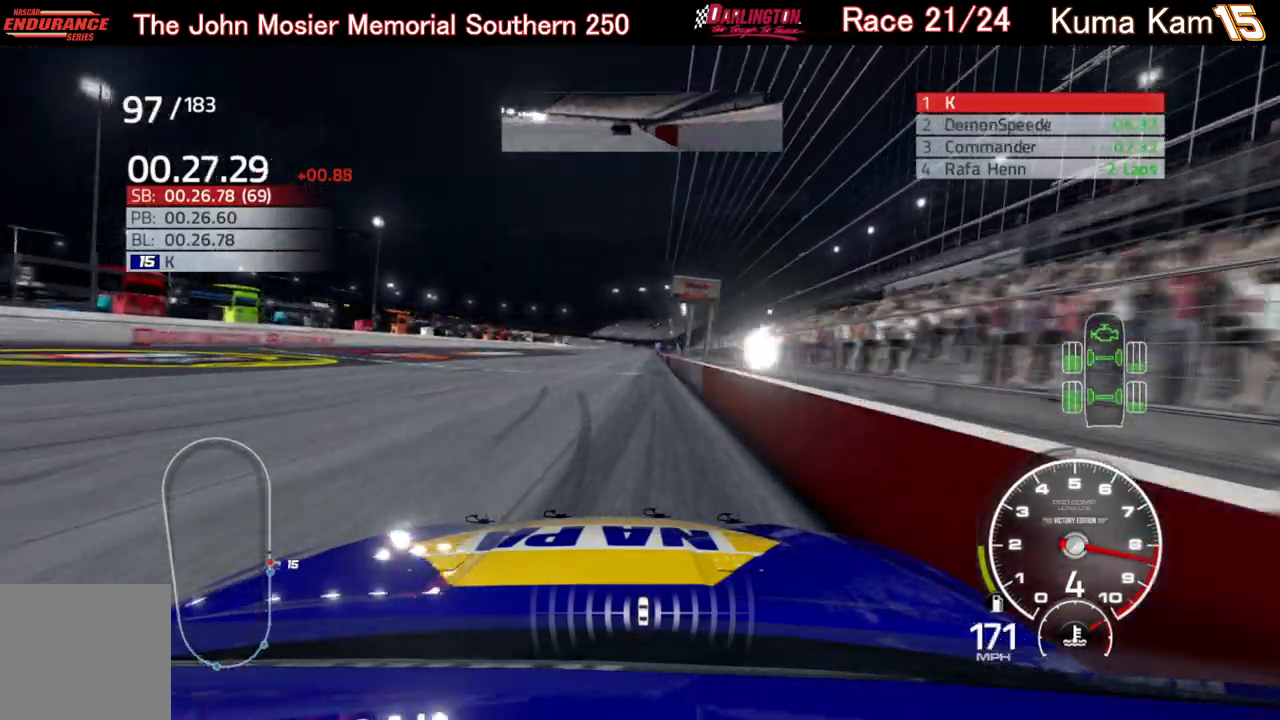
{"buttons": ["R2"], "left_stick": "right", "right_stick": "center", "events": [[100, "left_stick", "right"], [200, "left_stick", "center"], [417, "left_stick", "right"]]}
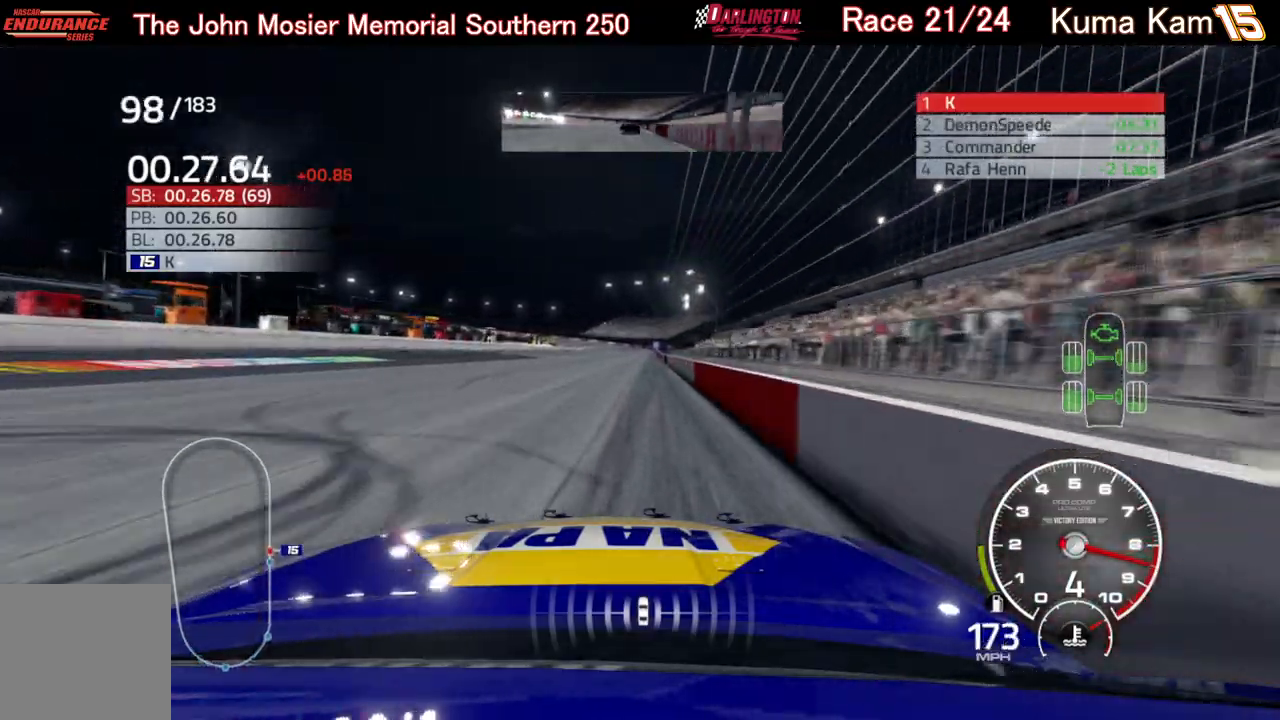
{"buttons": ["R2"], "left_stick": "center", "right_stick": "center", "events": [[33, "left_stick", "center"], [367, "left_stick", "right"], [467, "left_stick", "center"]]}
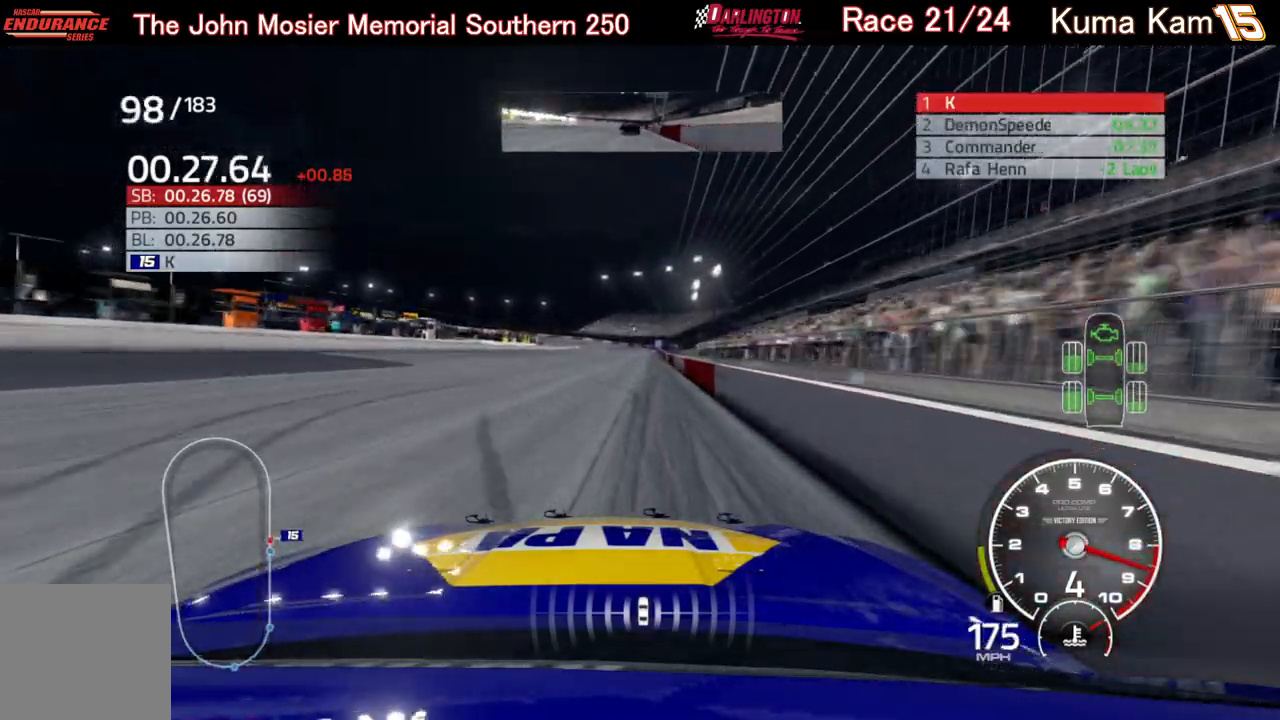
{"buttons": ["R2"], "left_stick": "up-right", "right_stick": "center", "events": [[167, "left_stick", "up-right"], [283, "left_stick", "center"], [433, "left_stick", "up-right"]]}
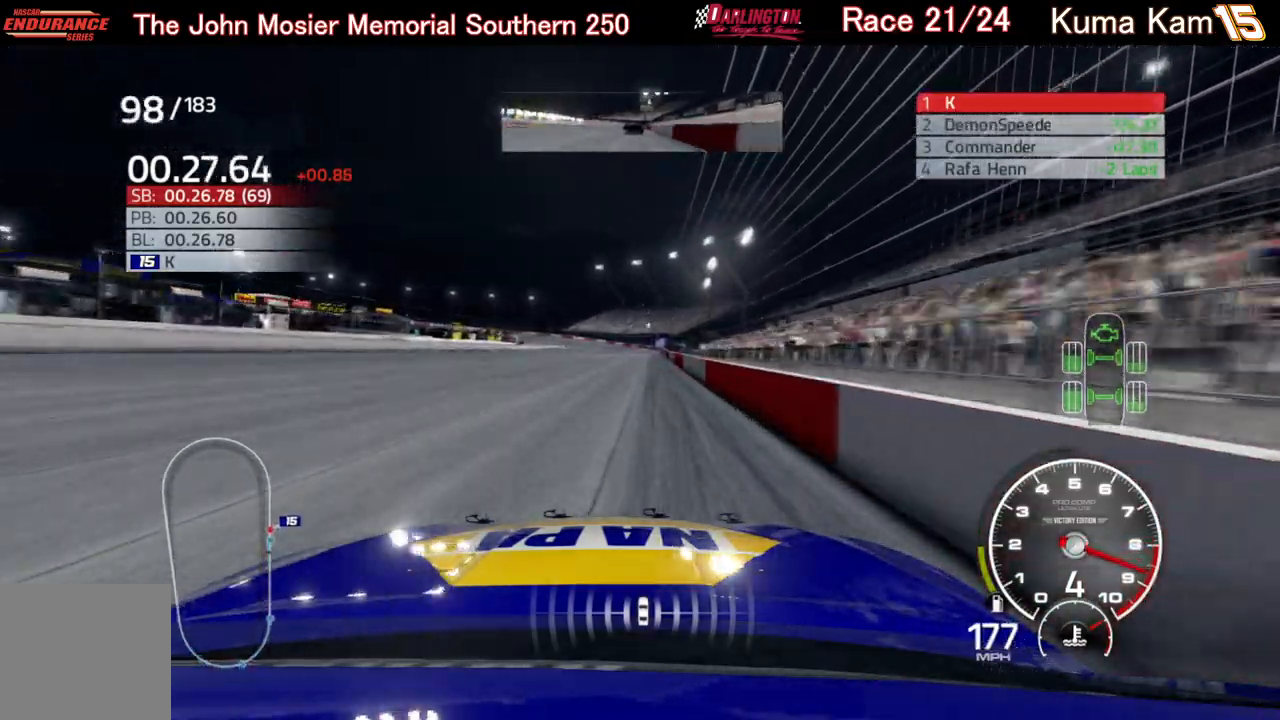
{"buttons": ["R2"], "left_stick": "right", "right_stick": "center", "events": [[50, "left_stick", "center"], [200, "left_stick", "right"], [317, "left_stick", "center"], [467, "left_stick", "right"]]}
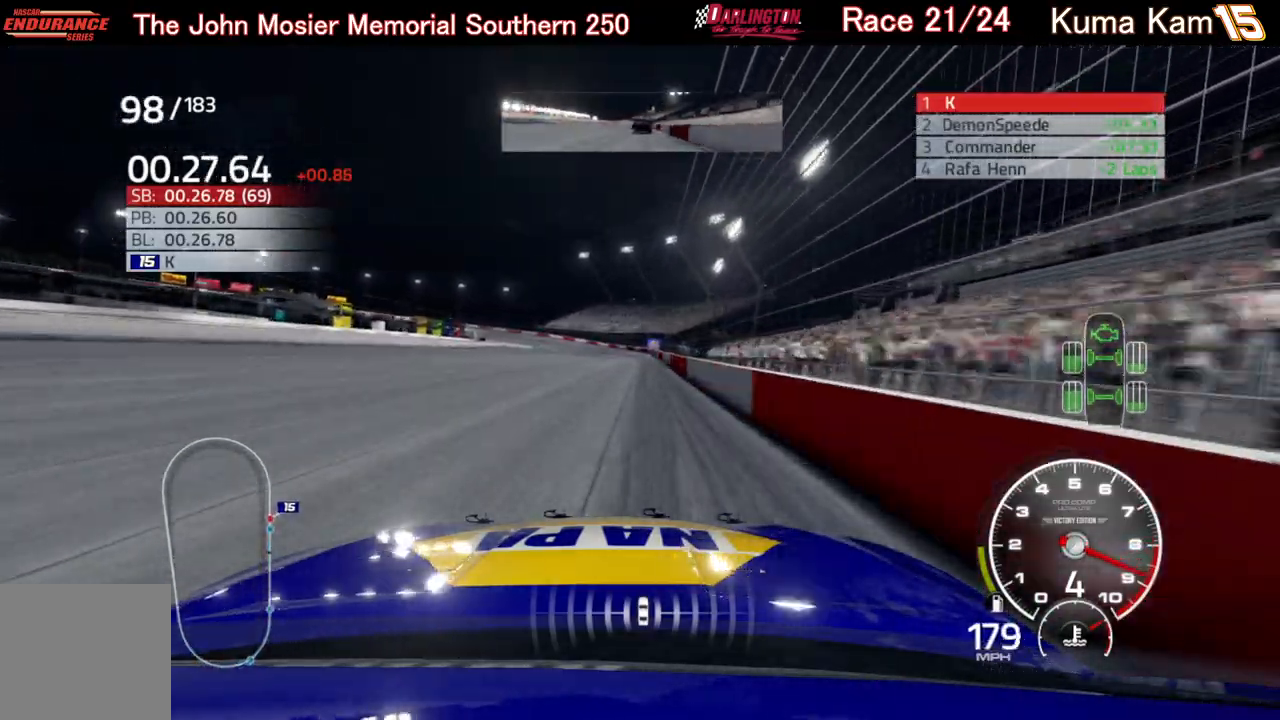
{"buttons": ["R2"], "left_stick": "center", "right_stick": "center", "events": [[100, "left_stick", "center"]]}
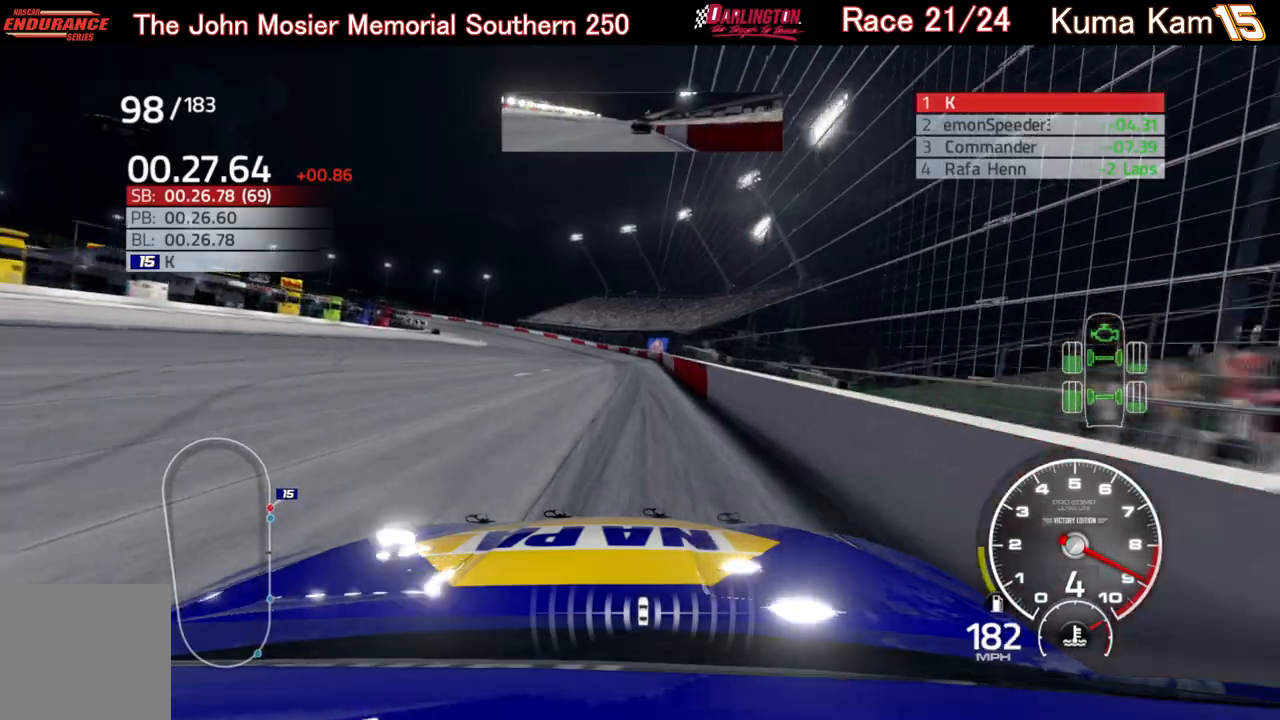
{"buttons": ["R2"], "left_stick": "left", "right_stick": "center", "events": [[83, "left_stick", "down-left"], [133, "left_stick", "left"]]}
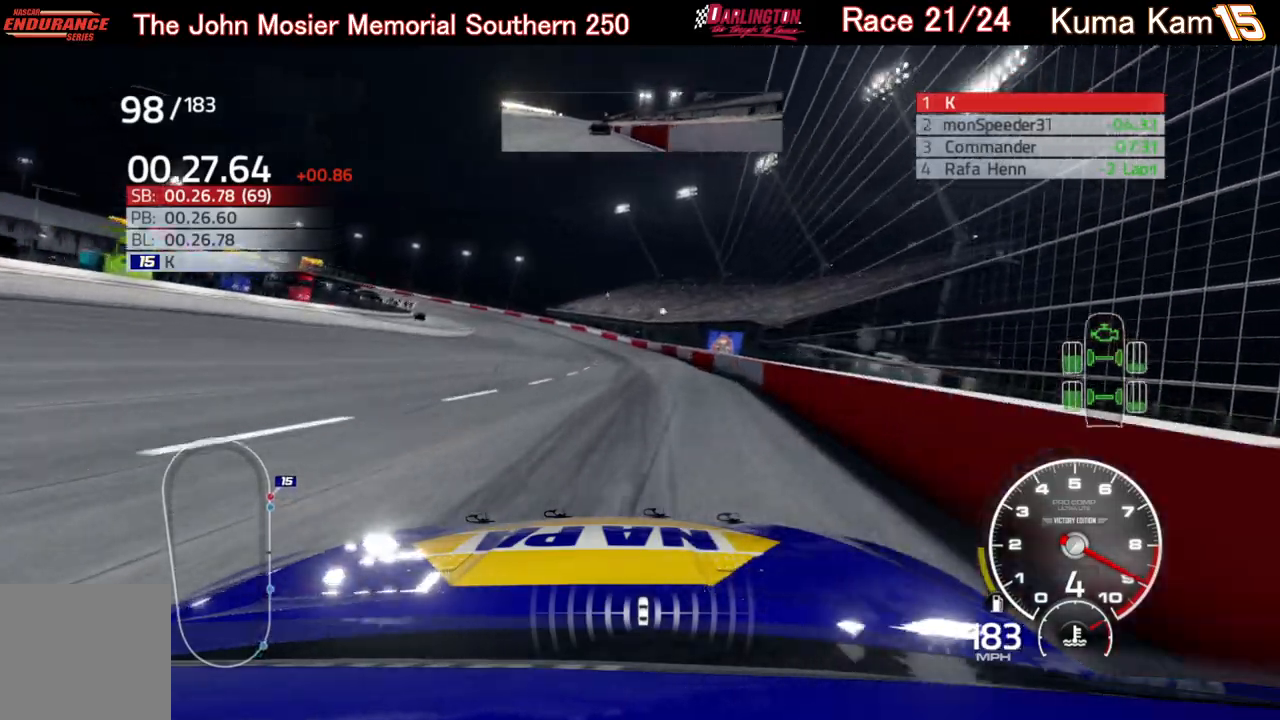
{"buttons": ["R2"], "left_stick": "left", "right_stick": "center", "events": []}
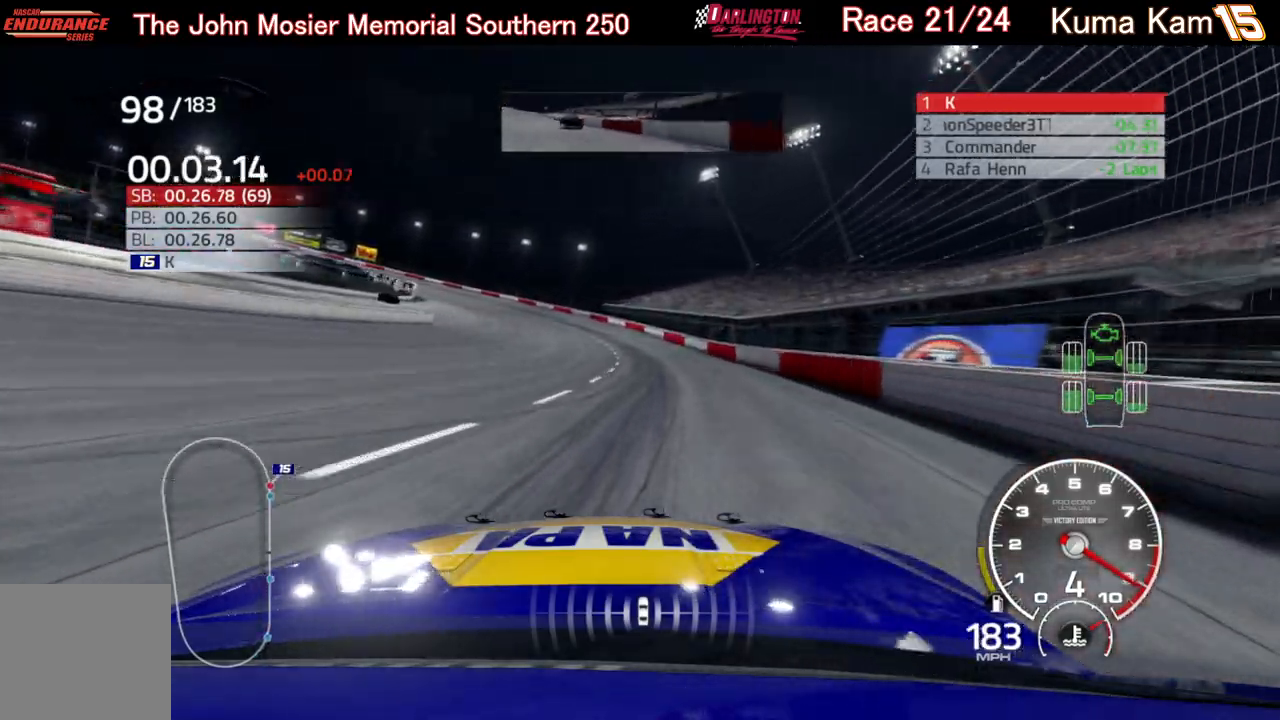
{"buttons": ["L2"], "left_stick": "left", "right_stick": "center", "events": [[67, "R2", "up"], [300, "L2", "down"]]}
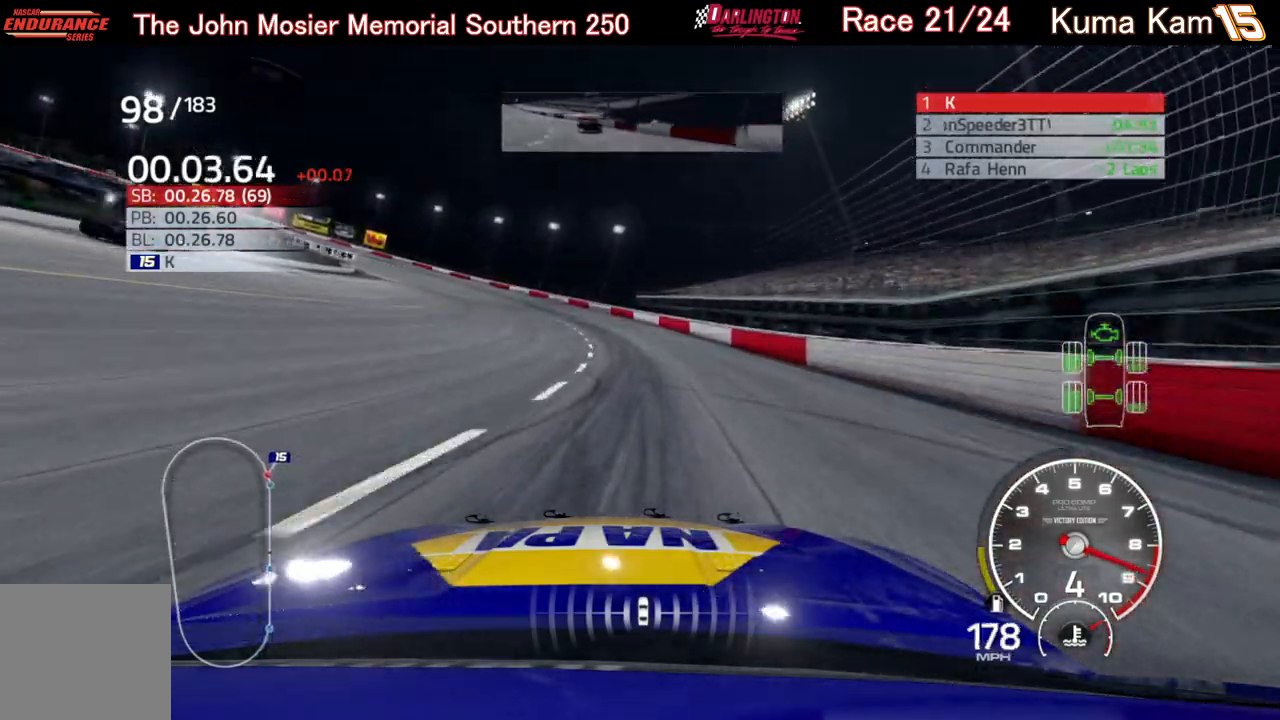
{"buttons": [], "left_stick": "left", "right_stick": "center", "events": [[167, "L2", "up"]]}
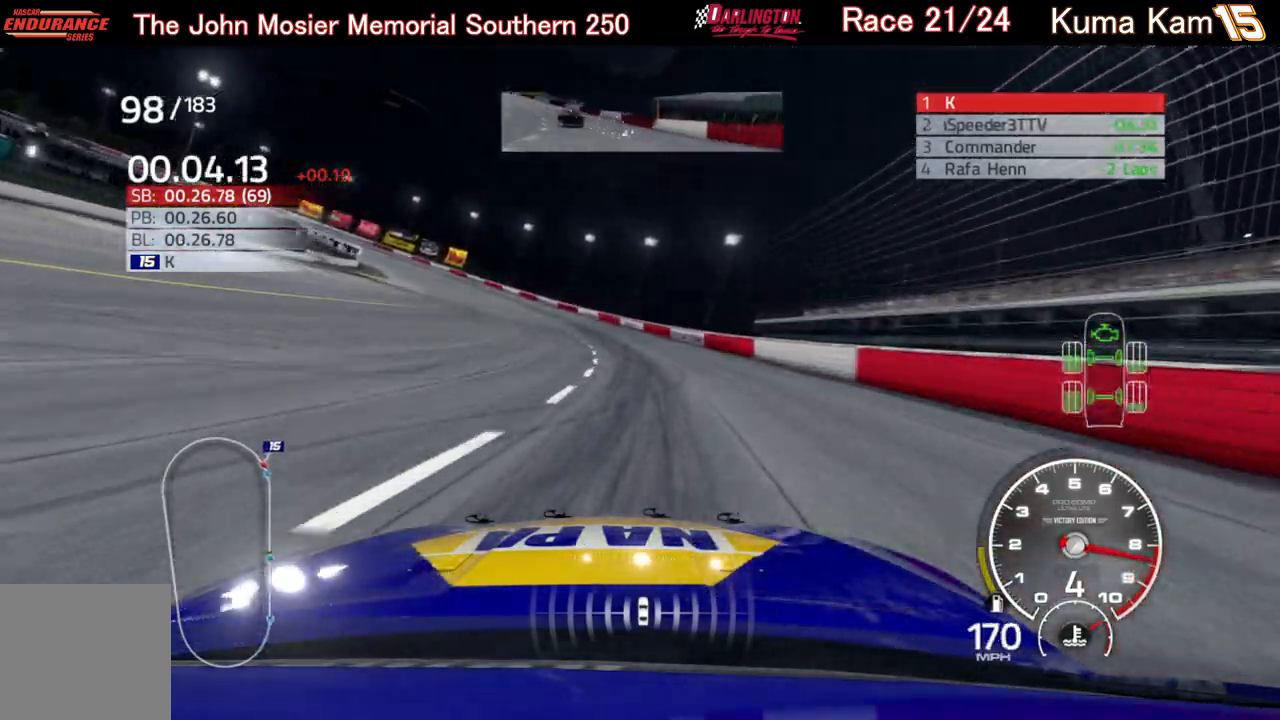
{"buttons": ["R2"], "left_stick": "left", "right_stick": "center", "events": [[317, "R2", "down"]]}
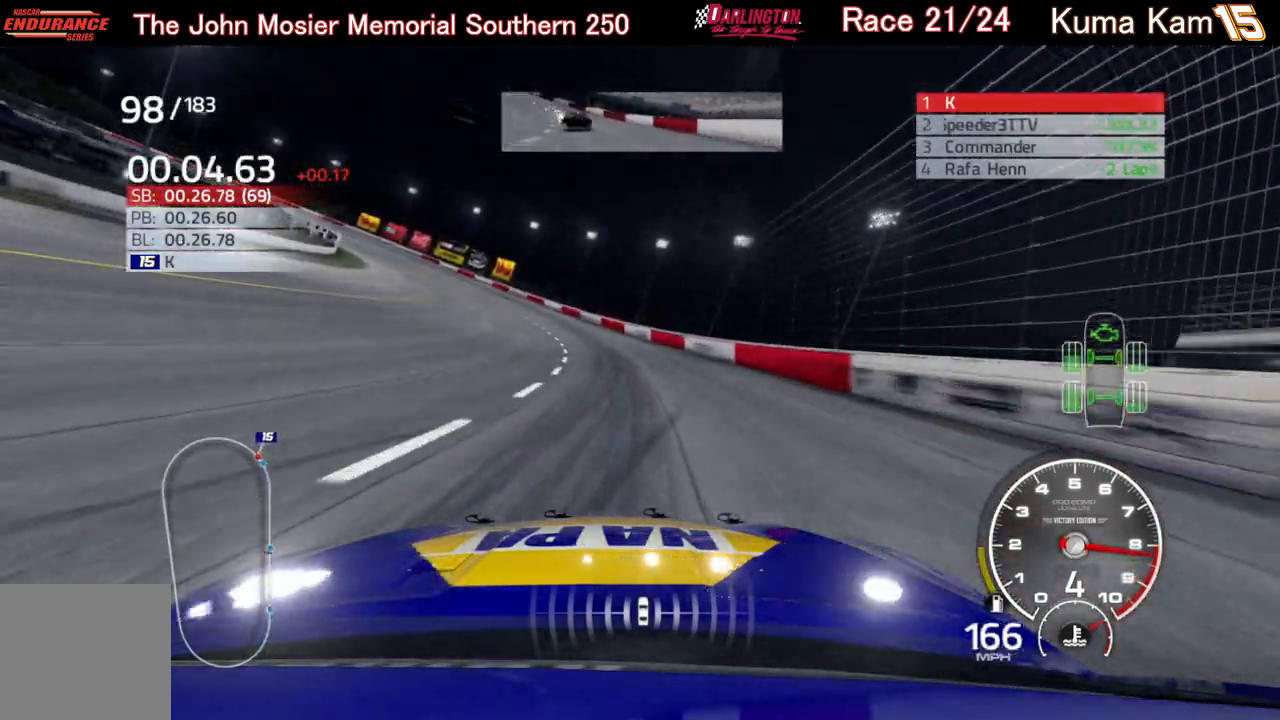
{"buttons": ["R2"], "left_stick": "left", "right_stick": "center", "events": []}
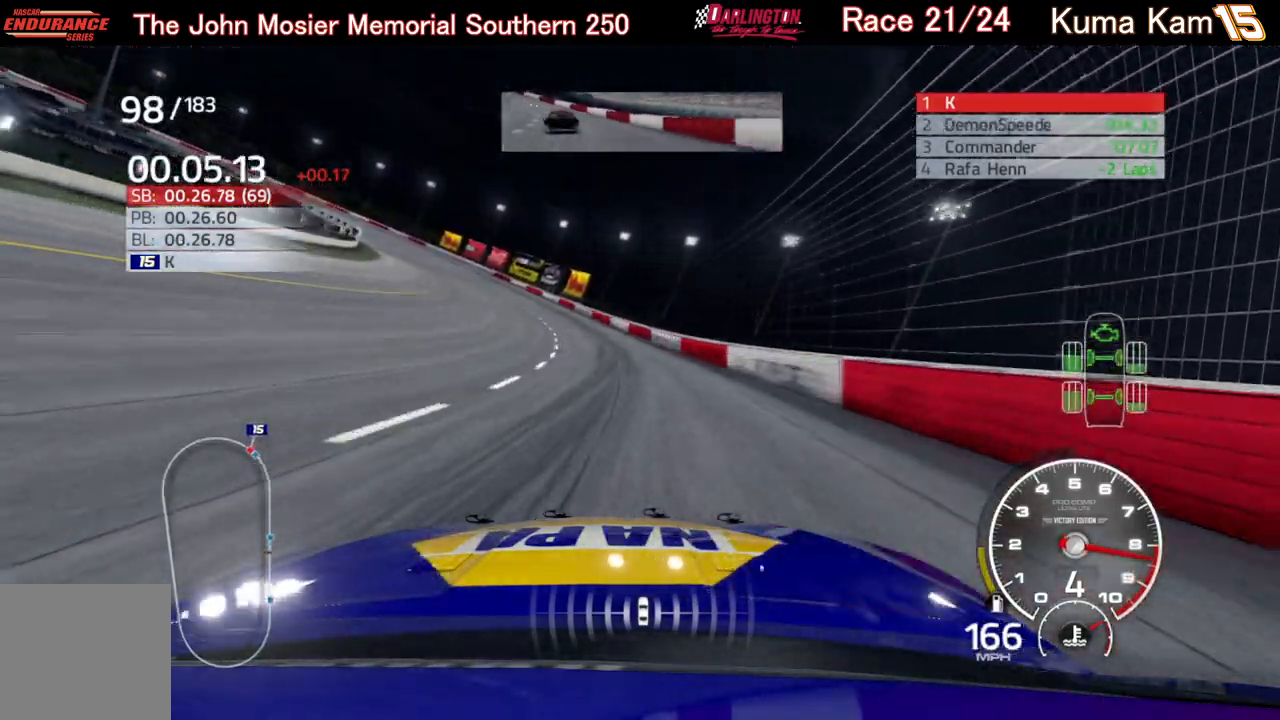
{"buttons": ["R2"], "left_stick": "left", "right_stick": "center", "events": []}
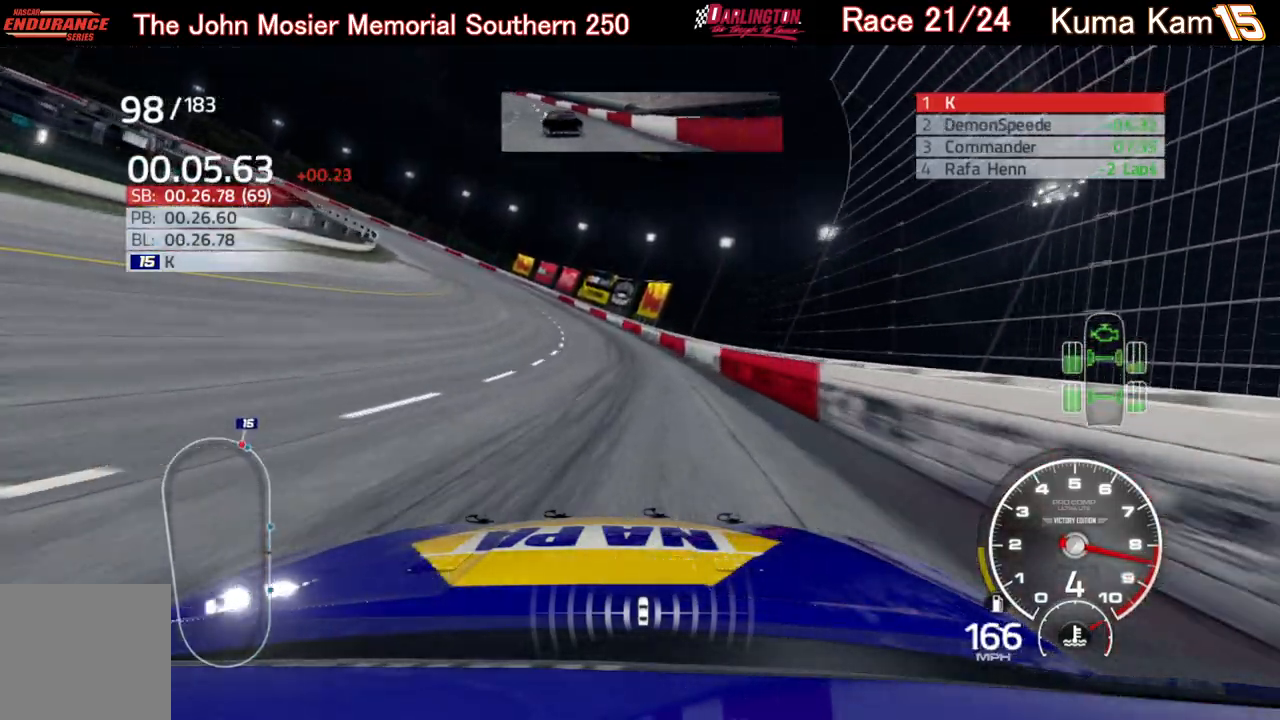
{"buttons": ["R2"], "left_stick": "left", "right_stick": "center", "events": [[450, "left_stick", "center"], [500, "left_stick", "left"]]}
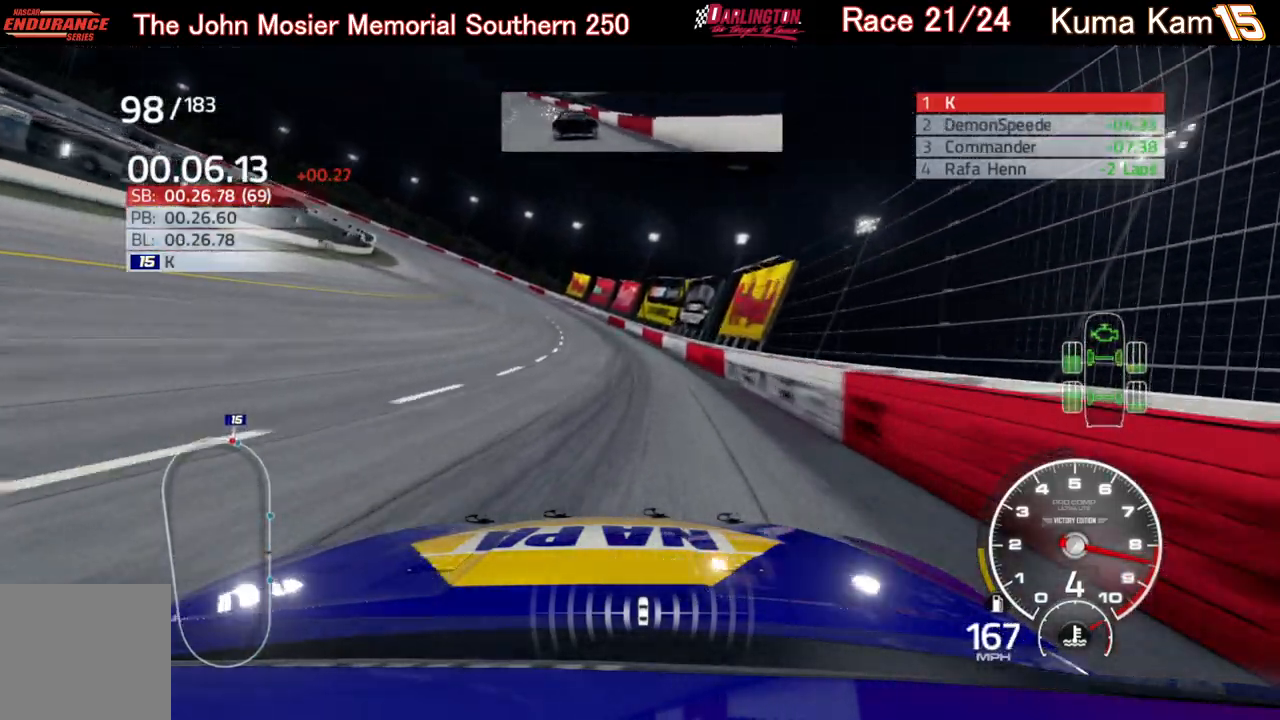
{"buttons": ["R2"], "left_stick": "left", "right_stick": "center", "events": [[233, "left_stick", "center"], [283, "left_stick", "left"]]}